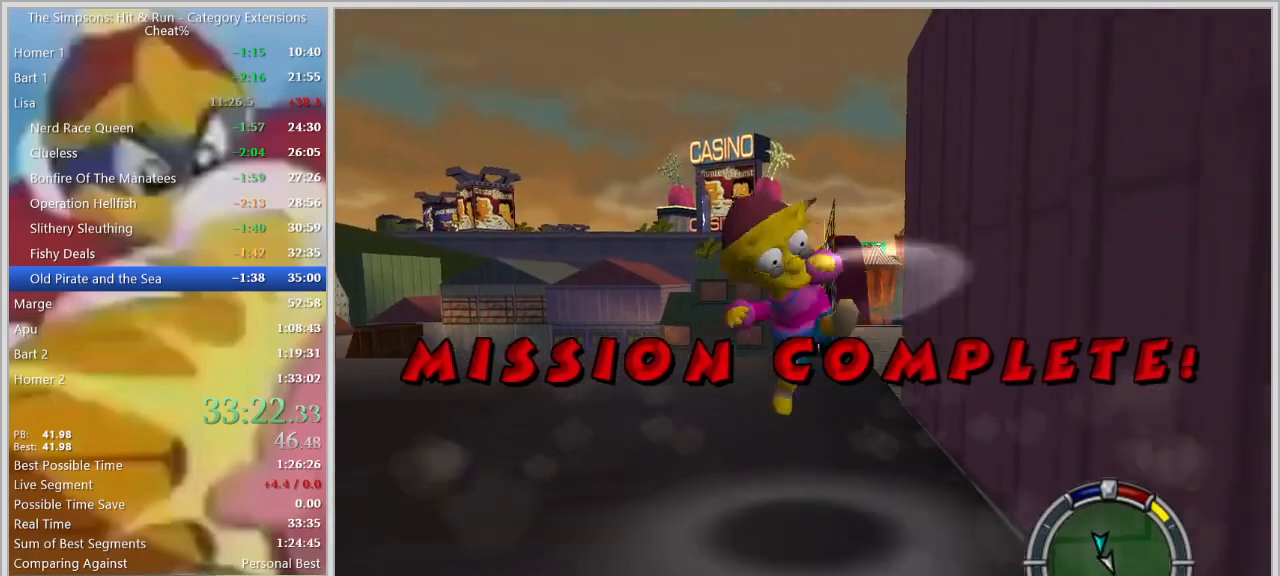
Gameplay with keyboard; each line is a JSON object with the keys held at the frame after it. "events" lists presses ("down") and releases ("up") of "a", "alt_l", "alt_r", "caps_lock", "ctrl_l", "ctrl_r", "d", "down", "e", "escape", "f", "f1", "f10", "f11", "f12", "f2", "f3", "f4", "f5", "f6", "f7", "f8", "f9", "g", "h", "i", "j", "k", "l", "left", "o", "p", "q", "r", "return", "right", "s", "shift_l", "shift_r", "space", "super", "t", "tab", "u", "up", "w" and "y" between this image and that frame as [ms after this image, input, new state], when the widget could be followed in between. No other keys are recorded. Mouse input is not recorded.
{"keys": ["s"], "events": []}
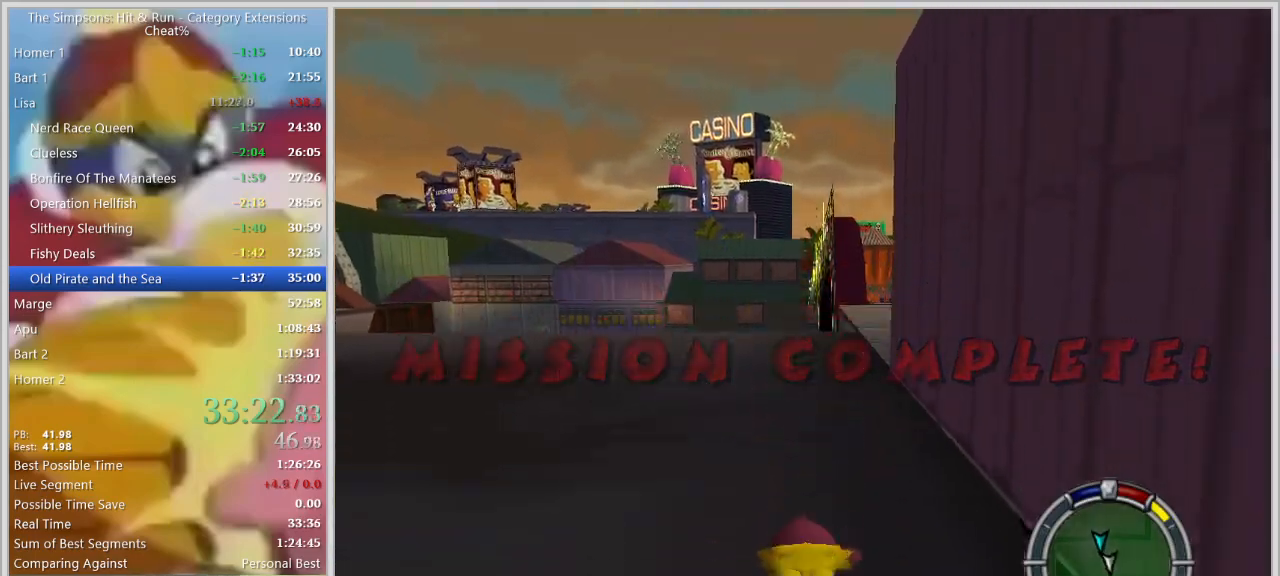
{"keys": ["s"], "events": [[50, "space", "down"], [150, "q", "down"], [234, "space", "up"], [334, "q", "up"], [434, "return", "down"], [467, "return", "up"]]}
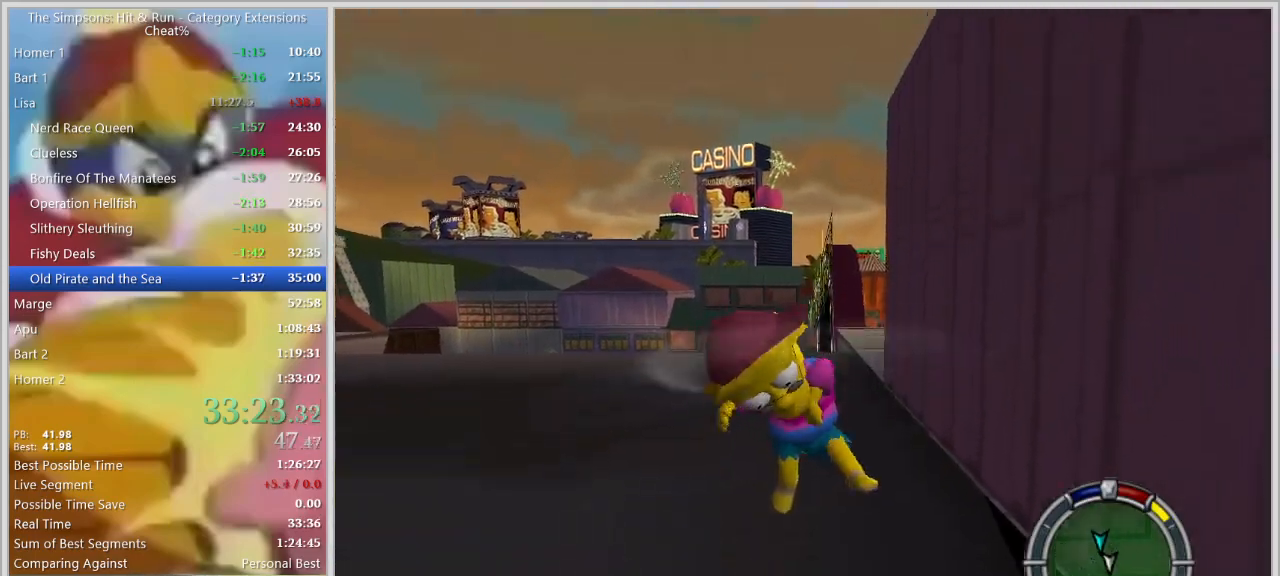
{"keys": ["return"], "events": [[17, "s", "up"], [67, "return", "down"], [117, "return", "up"], [167, "return", "down"], [217, "return", "up"], [250, "return", "down"], [300, "return", "up"], [484, "return", "down"]]}
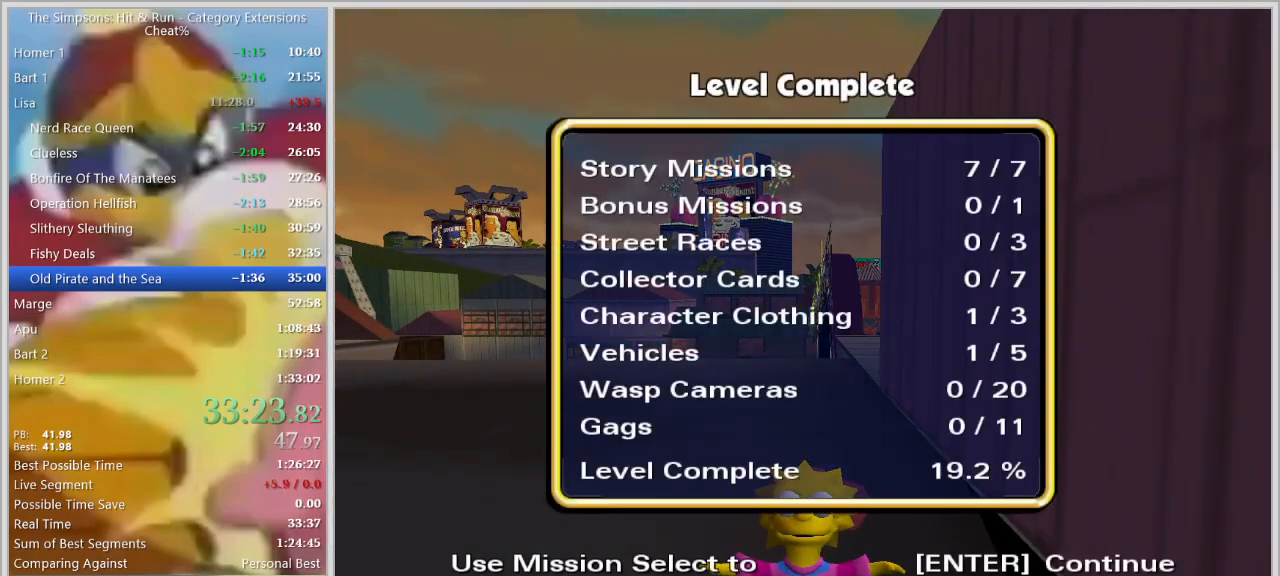
{"keys": [], "events": [[34, "return", "up"], [84, "return", "down"], [134, "return", "up"]]}
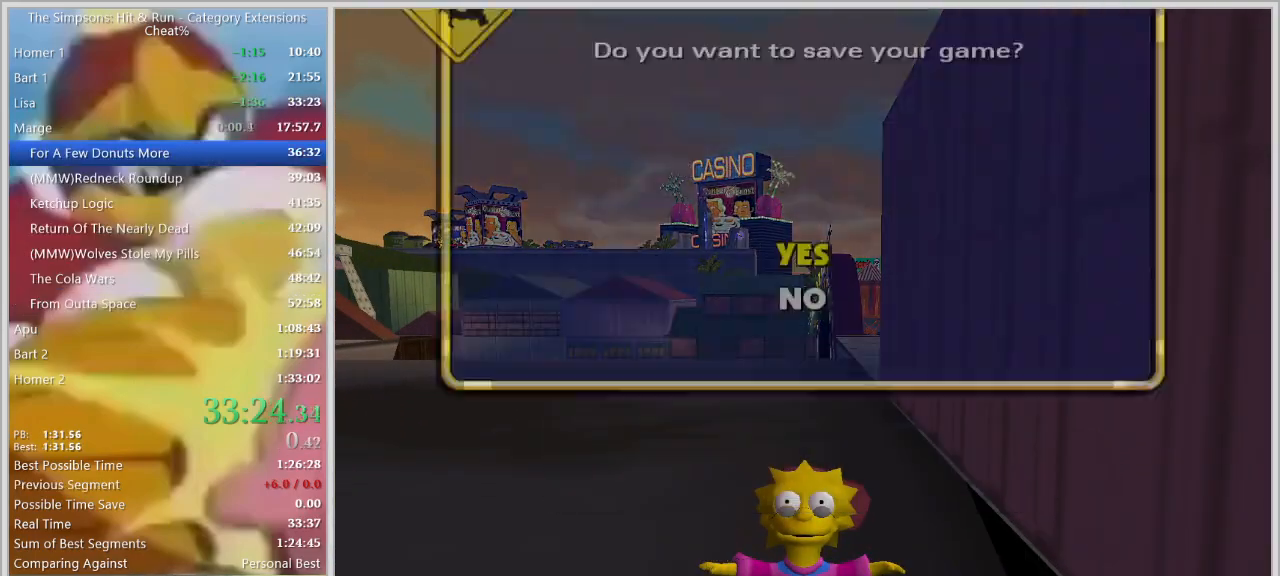
{"keys": [], "events": [[150, "return", "down"], [150, "up", "down"], [200, "return", "up"], [200, "up", "up"]]}
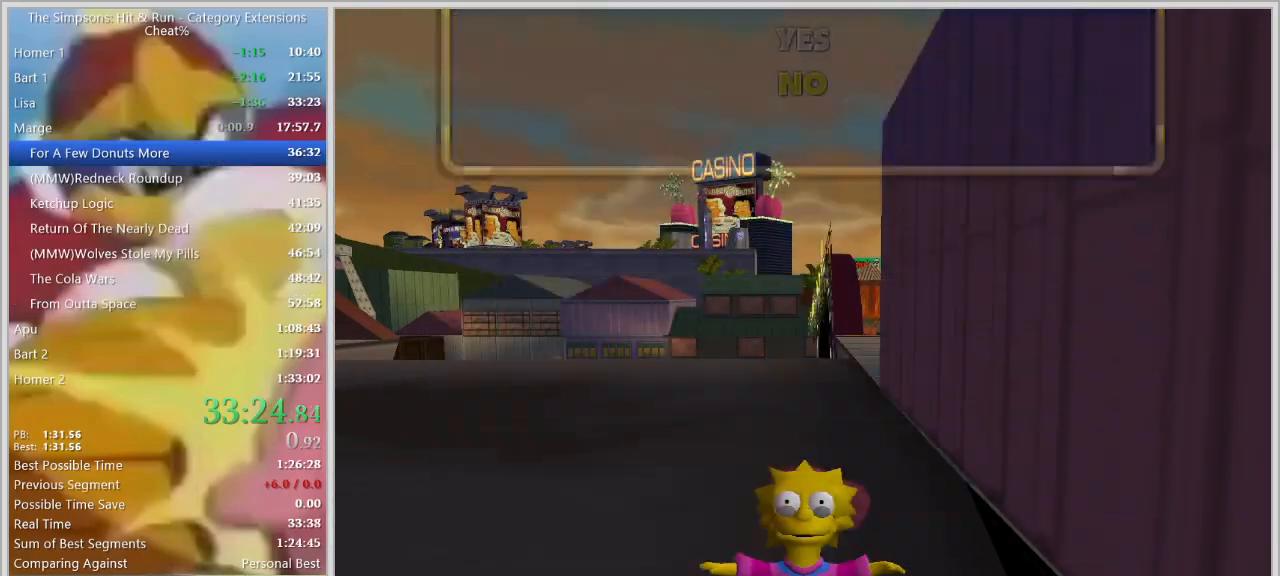
{"keys": [], "events": [[400, "escape", "down"], [450, "escape", "up"]]}
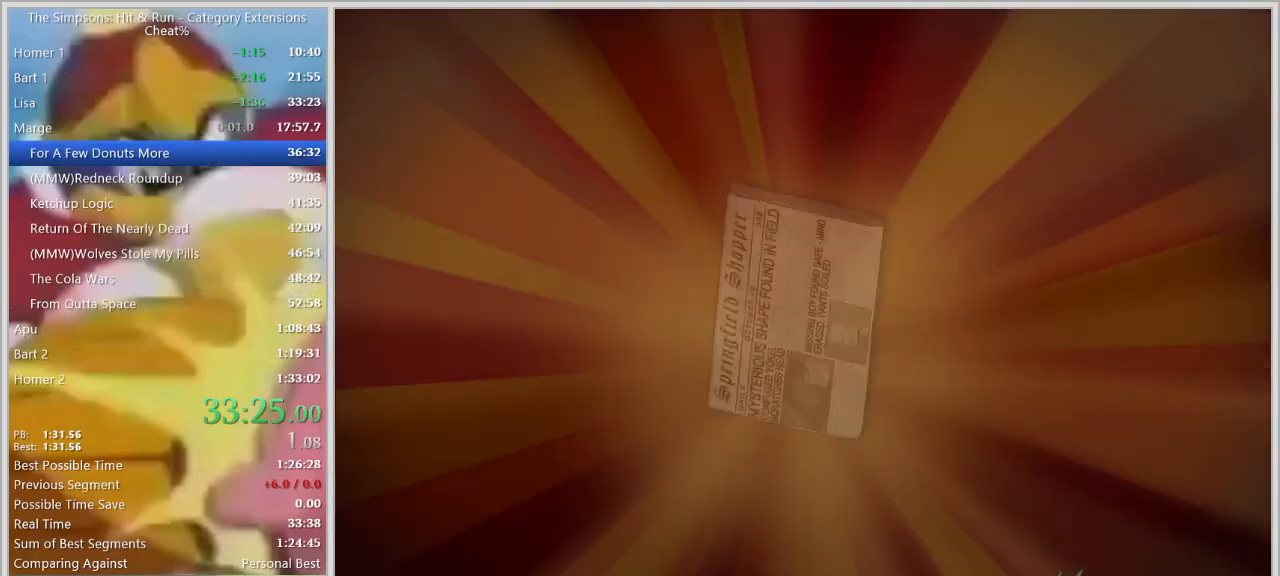
{"keys": [], "events": [[134, "escape", "down"], [184, "escape", "up"], [267, "escape", "down"], [317, "escape", "up"], [367, "escape", "down"], [500, "escape", "up"]]}